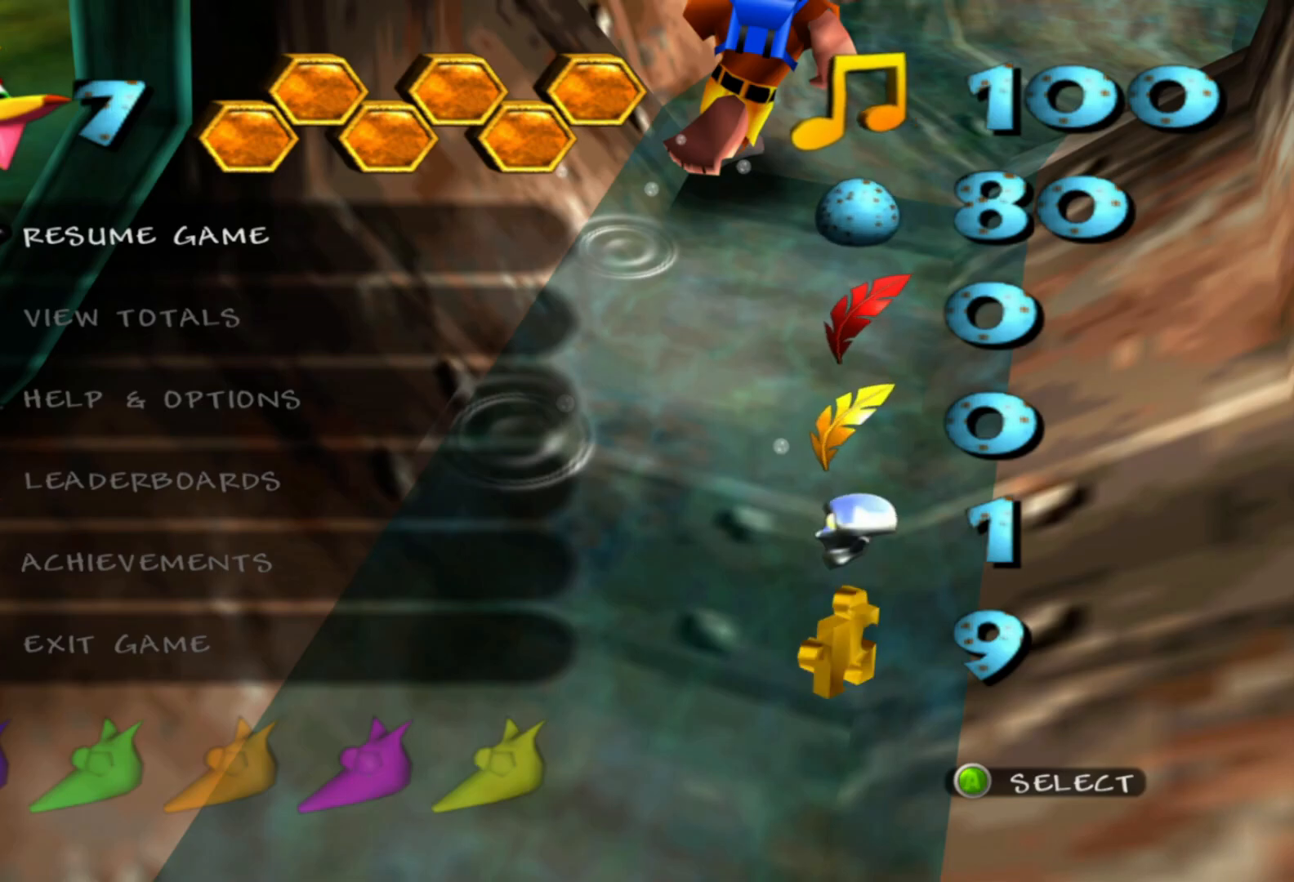
Gameplay with a controller (Xbox layout); each line is a JSON object with the inputs held at the frame after it. "events" lists button and stick changes between this image and that frame as [ms after this image, input, new state], when the widget could be followed in between. Not read: L3 R3.
{"buttons": [], "left_stick": "up-right", "right_stick": "center", "events": [[200, "A", "down"], [300, "left_stick", "up-right"], [333, "A", "up"]]}
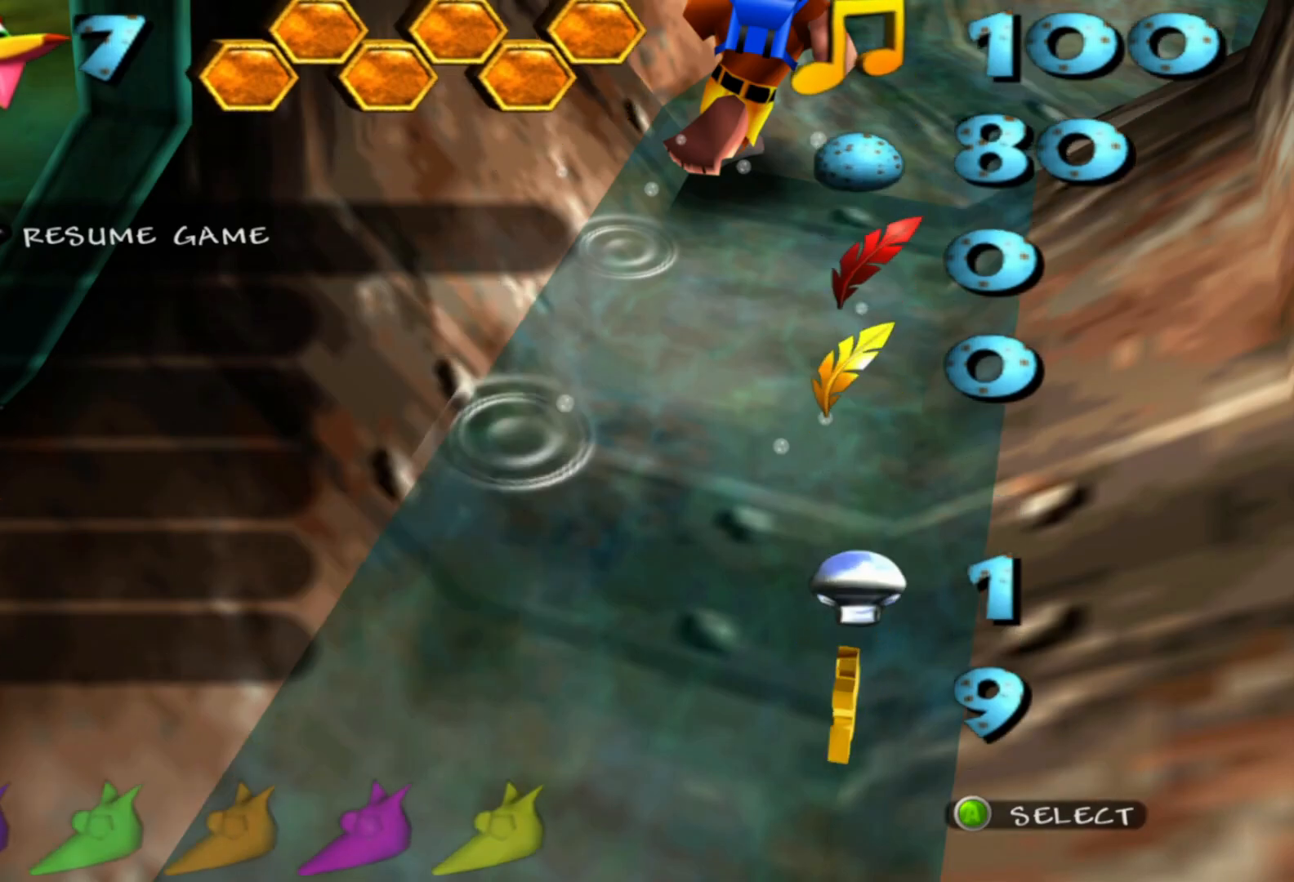
{"buttons": [], "left_stick": "up-right", "right_stick": "center", "events": []}
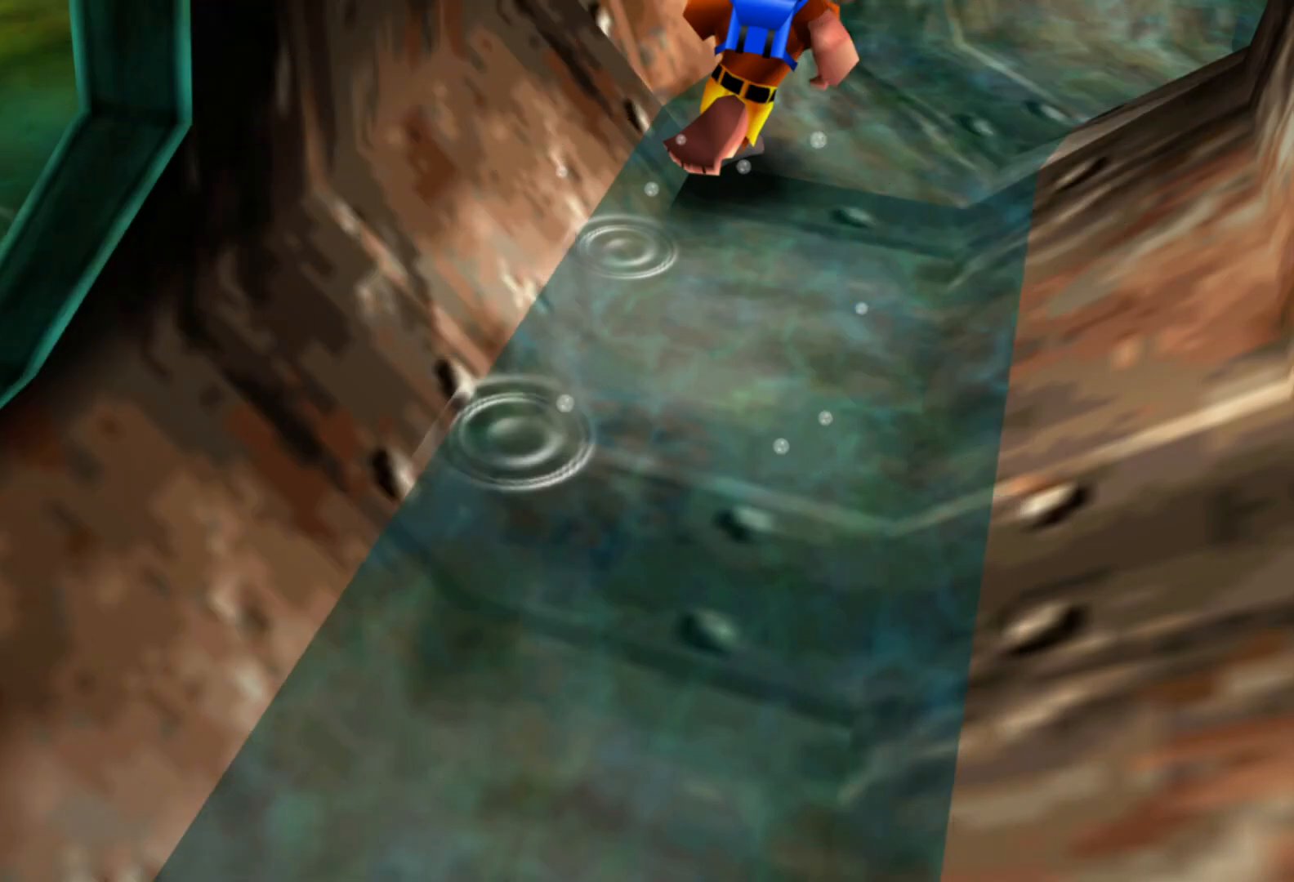
{"buttons": [], "left_stick": "up-right", "right_stick": "center", "events": []}
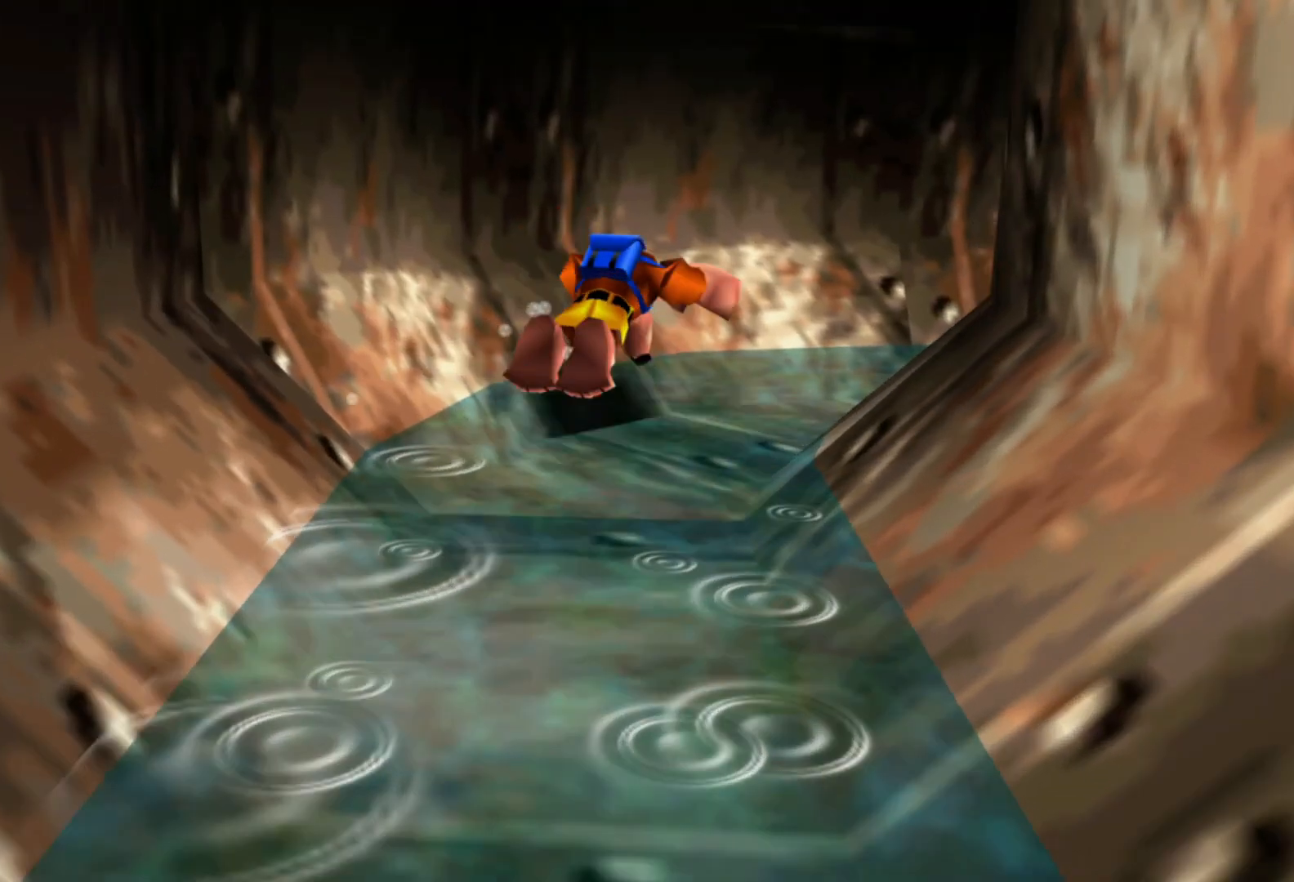
{"buttons": [], "left_stick": "right", "right_stick": "center"}
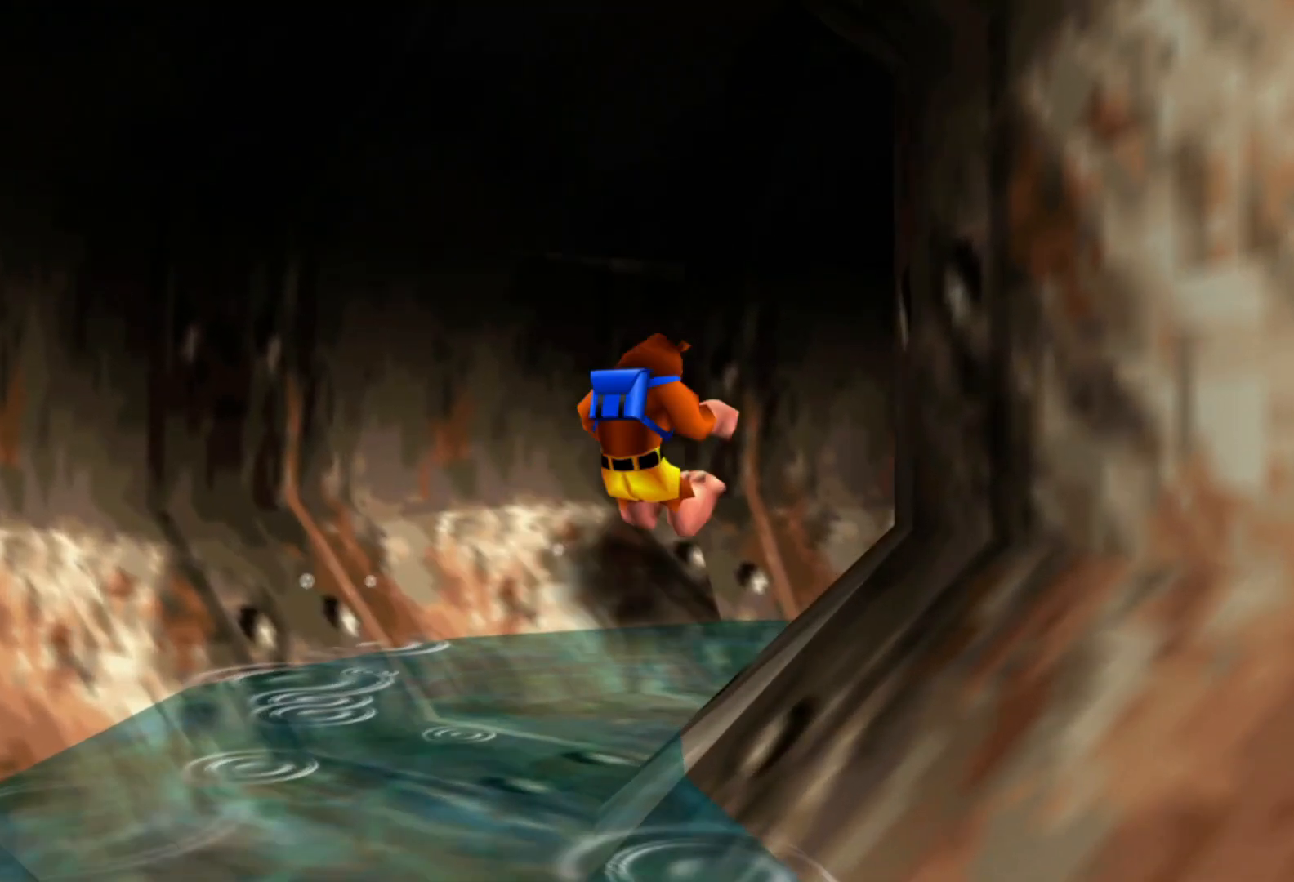
{"buttons": [], "left_stick": "up-right", "right_stick": "center"}
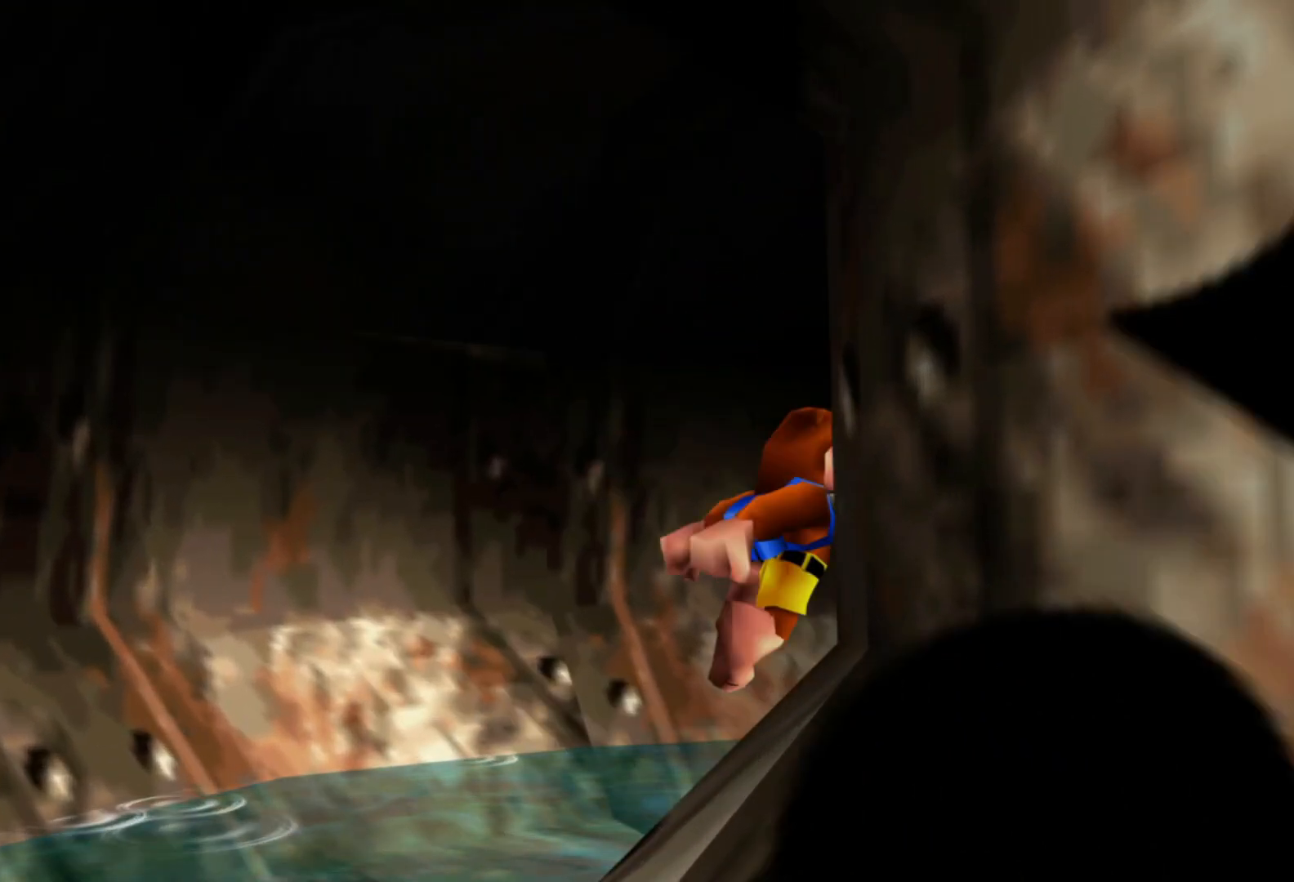
{"buttons": [], "left_stick": "center", "right_stick": "center", "events": [[350, "left_stick", "center"]]}
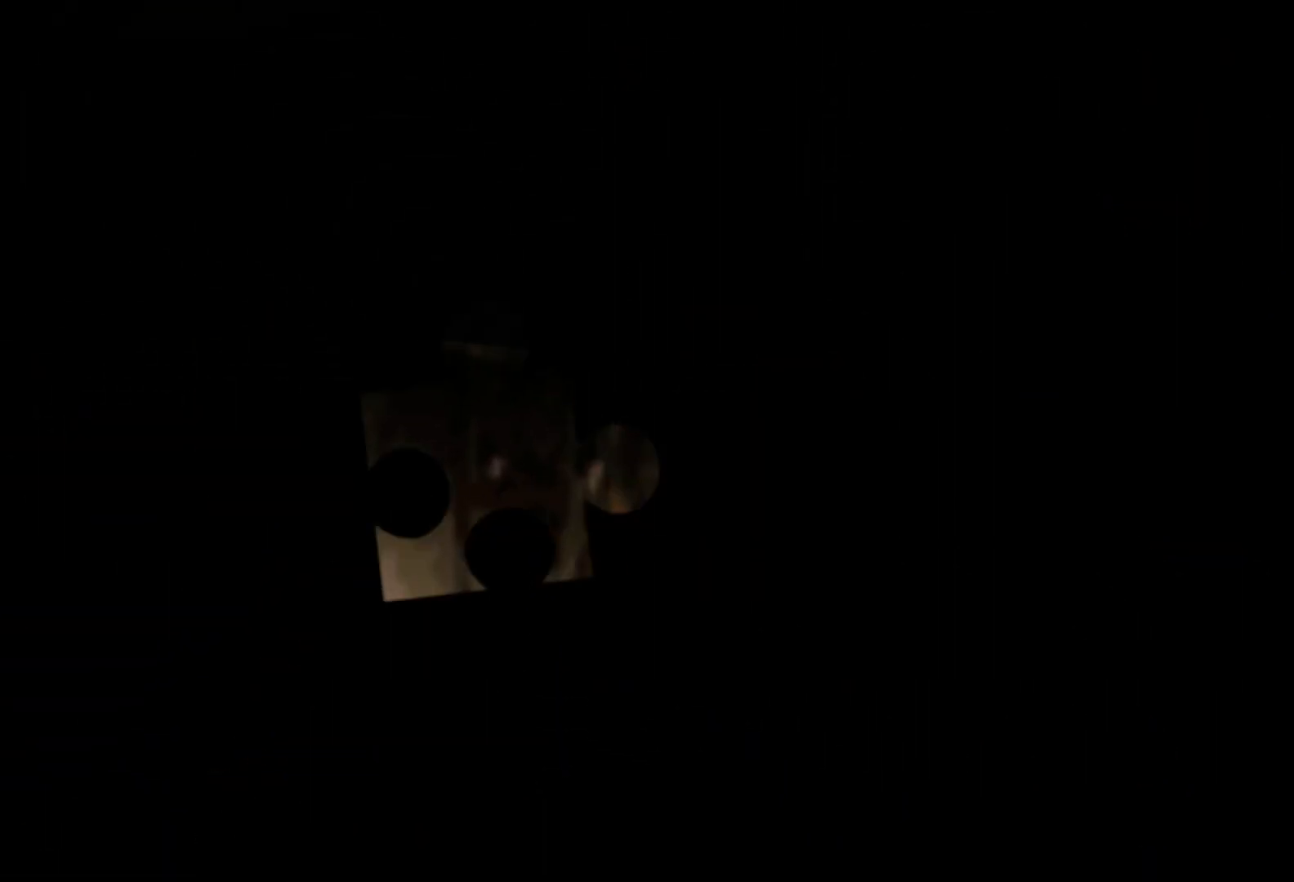
{"buttons": [], "left_stick": "down", "right_stick": "center", "events": [[250, "left_stick", "down"]]}
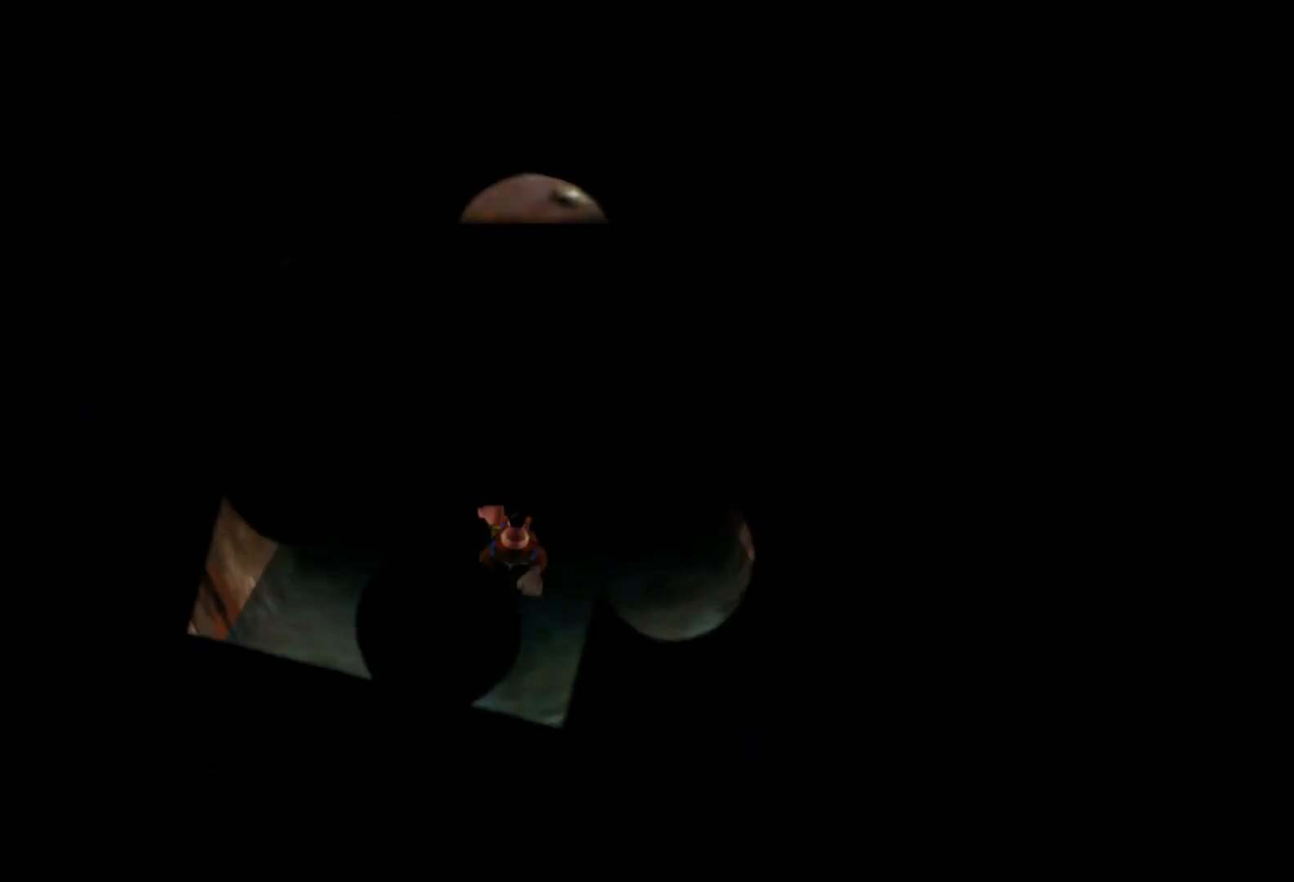
{"buttons": [], "left_stick": "down", "right_stick": "center", "events": []}
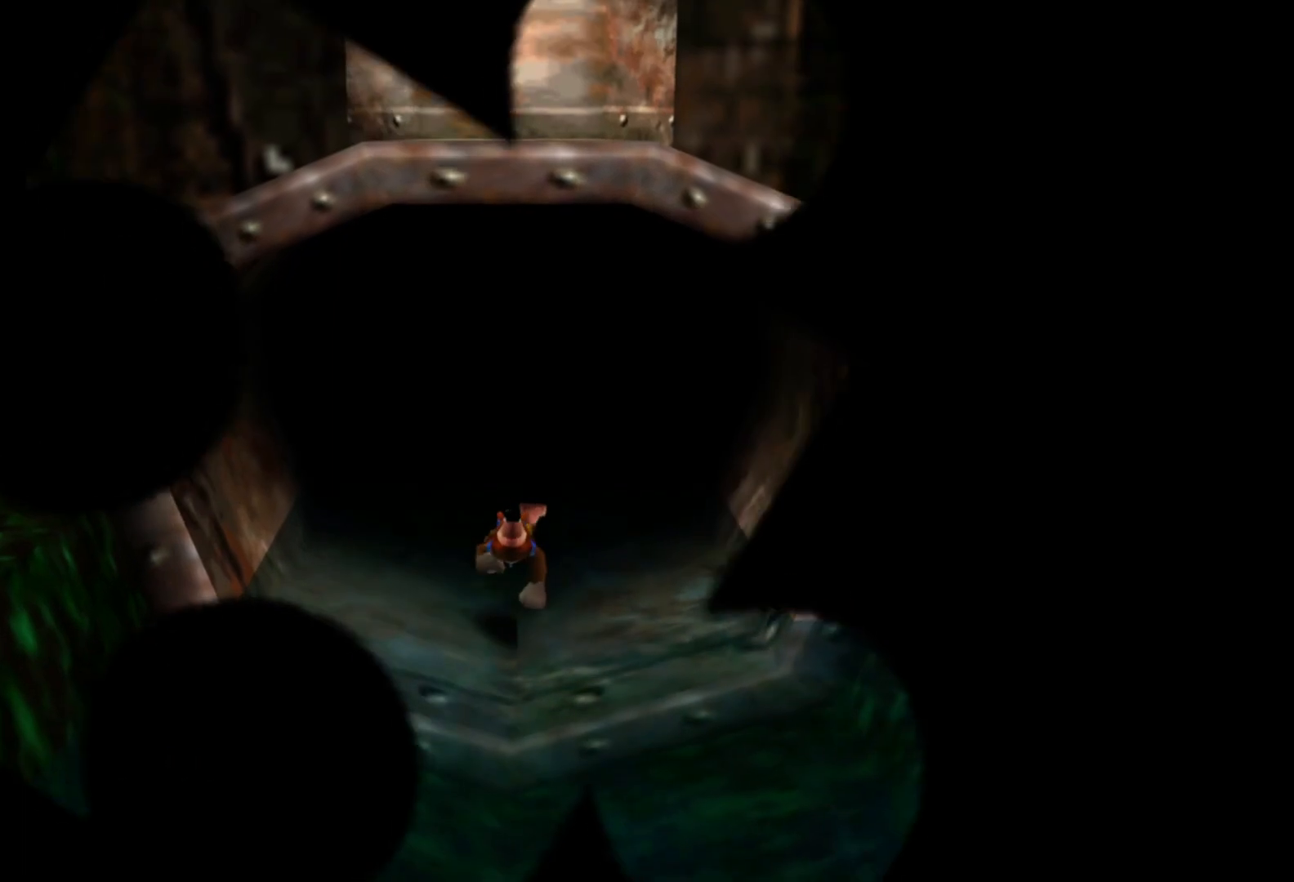
{"buttons": [], "left_stick": "down-left", "right_stick": "center", "events": [[100, "left_stick", "down-left"]]}
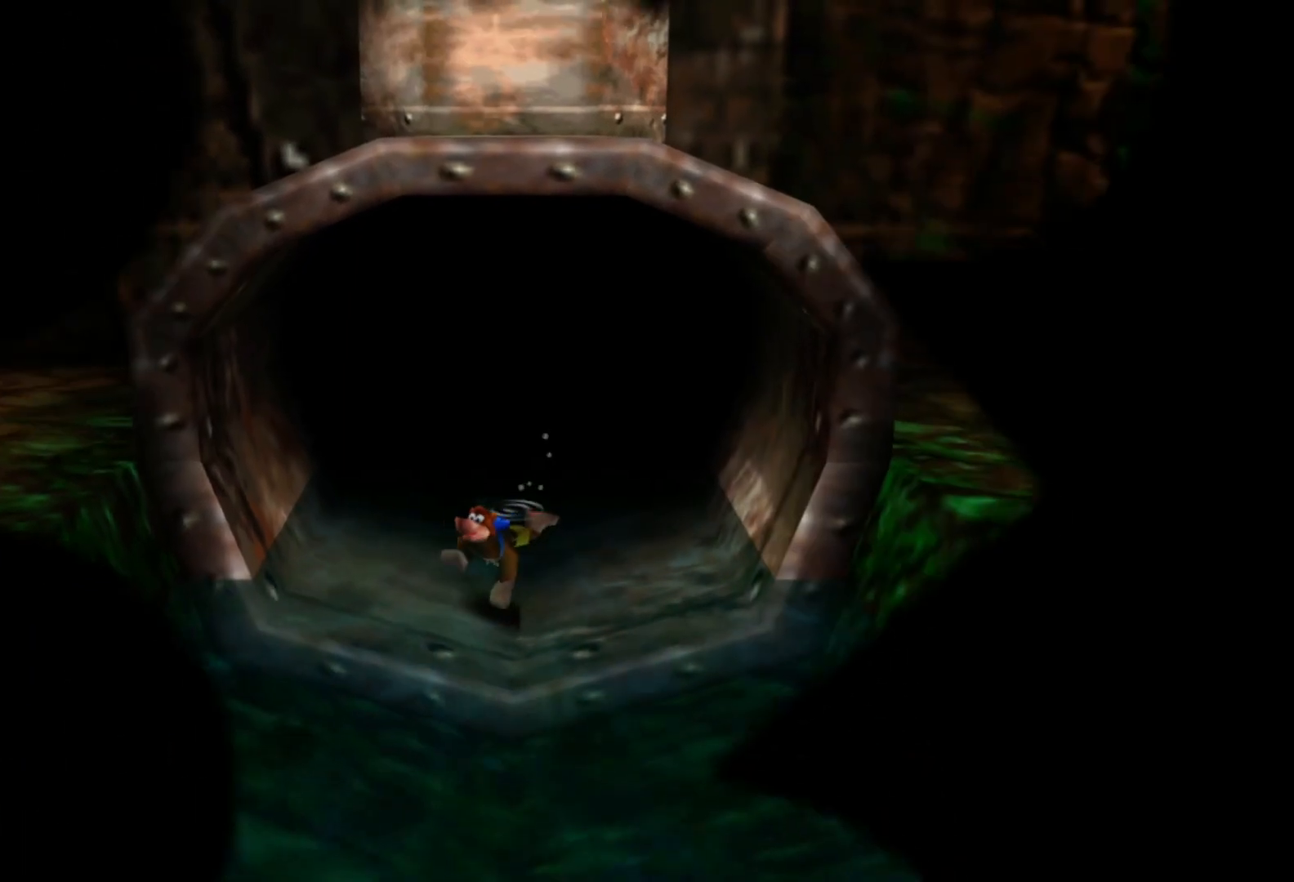
{"buttons": [], "left_stick": "down-left", "right_stick": "center", "events": [[100, "A", "down"], [400, "A", "up"]]}
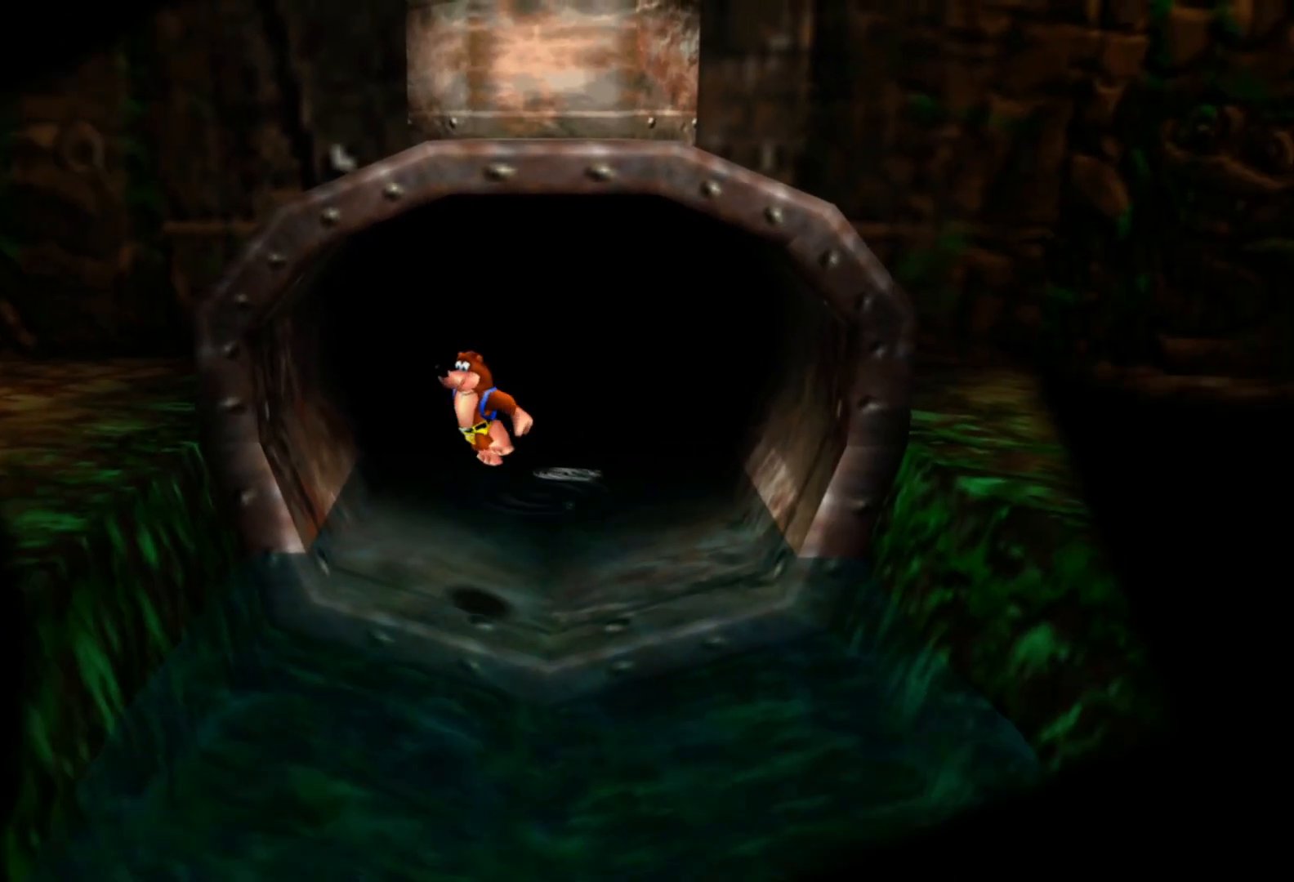
{"buttons": ["A"], "left_stick": "left", "right_stick": "center", "events": [[133, "A", "down"], [400, "left_stick", "left"]]}
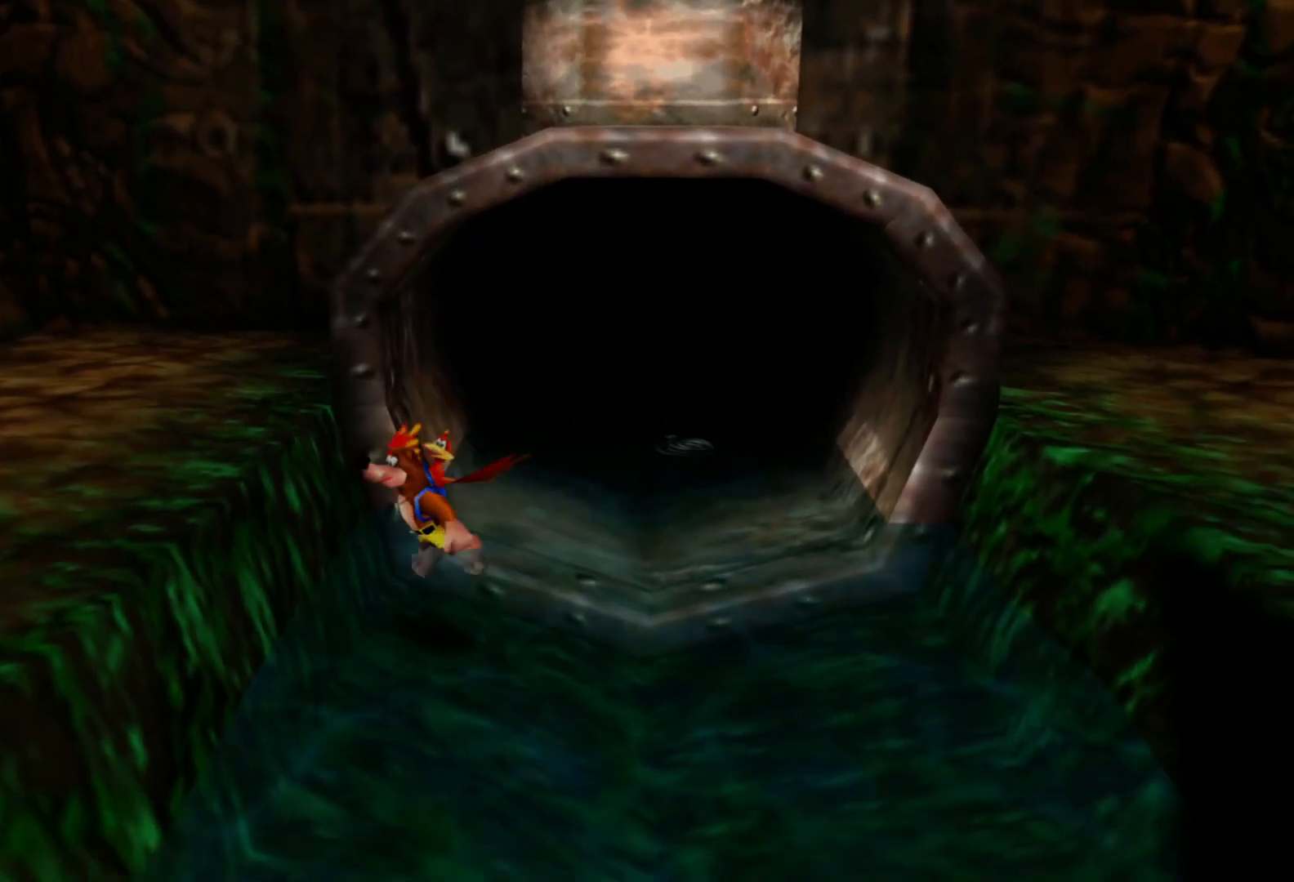
{"buttons": [], "left_stick": "left", "right_stick": "center", "events": [[233, "A", "up"]]}
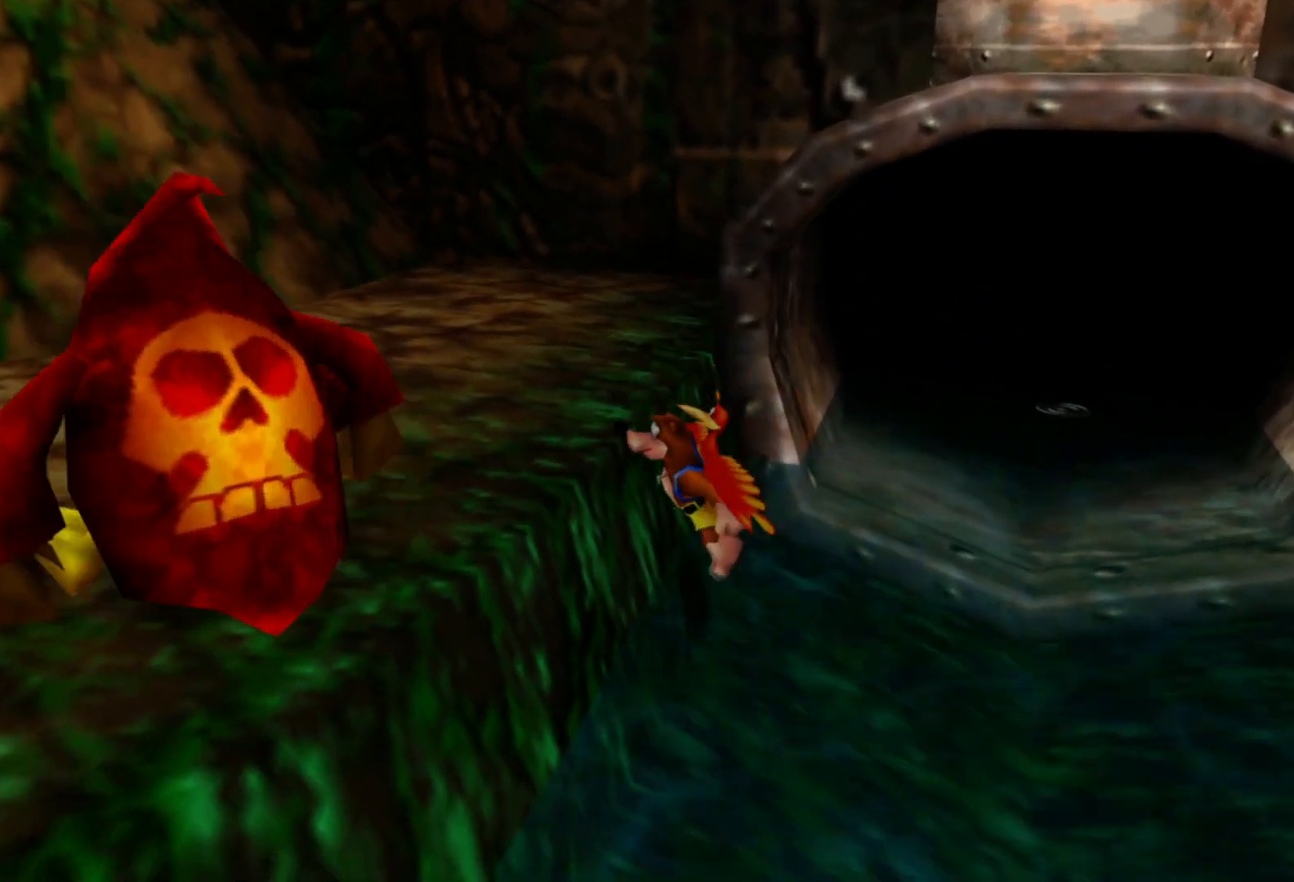
{"buttons": ["A"], "left_stick": "down-left", "right_stick": "center", "events": [[300, "A", "down"], [383, "left_stick", "down-left"]]}
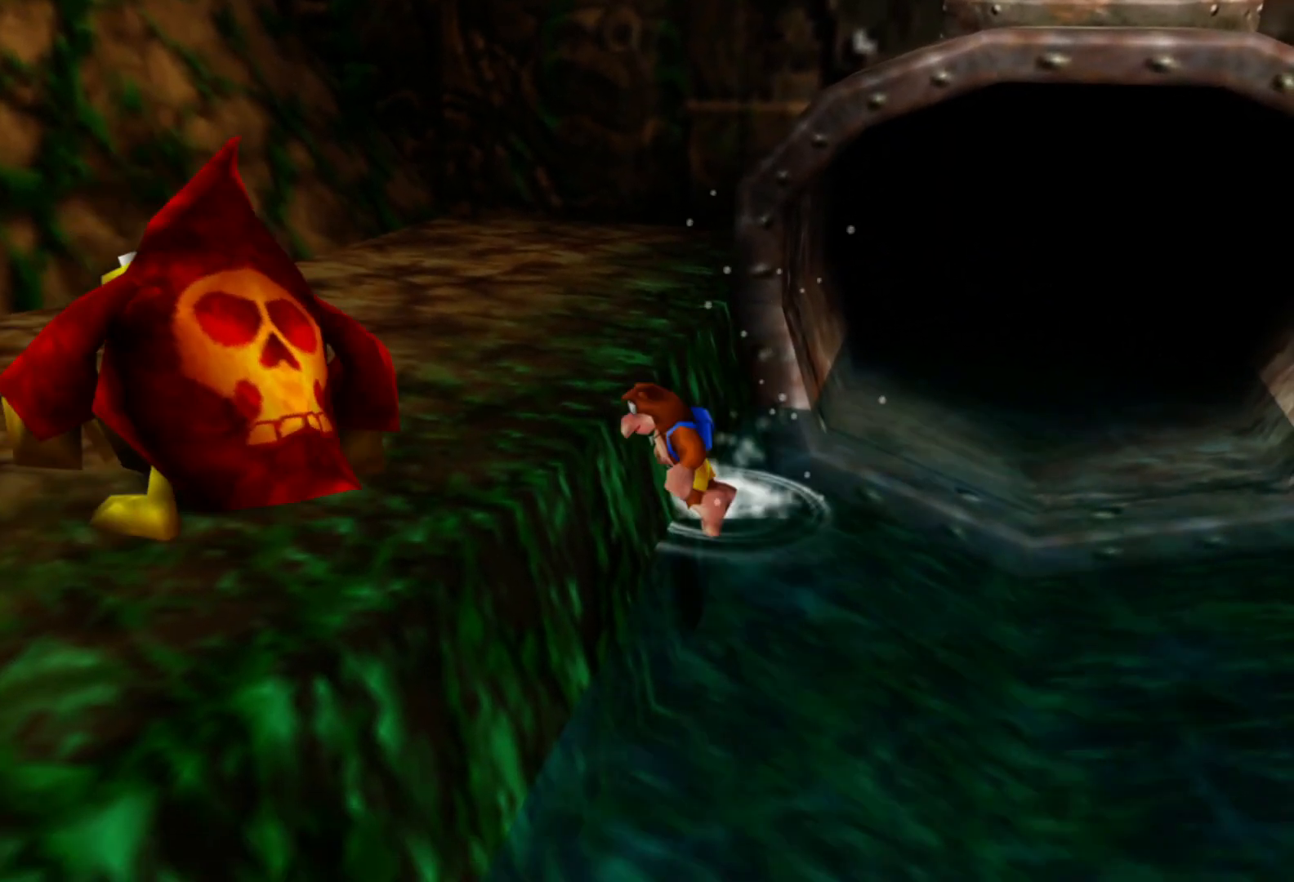
{"buttons": [], "left_stick": "left", "right_stick": "center", "events": [[100, "A", "up"], [183, "left_stick", "left"]]}
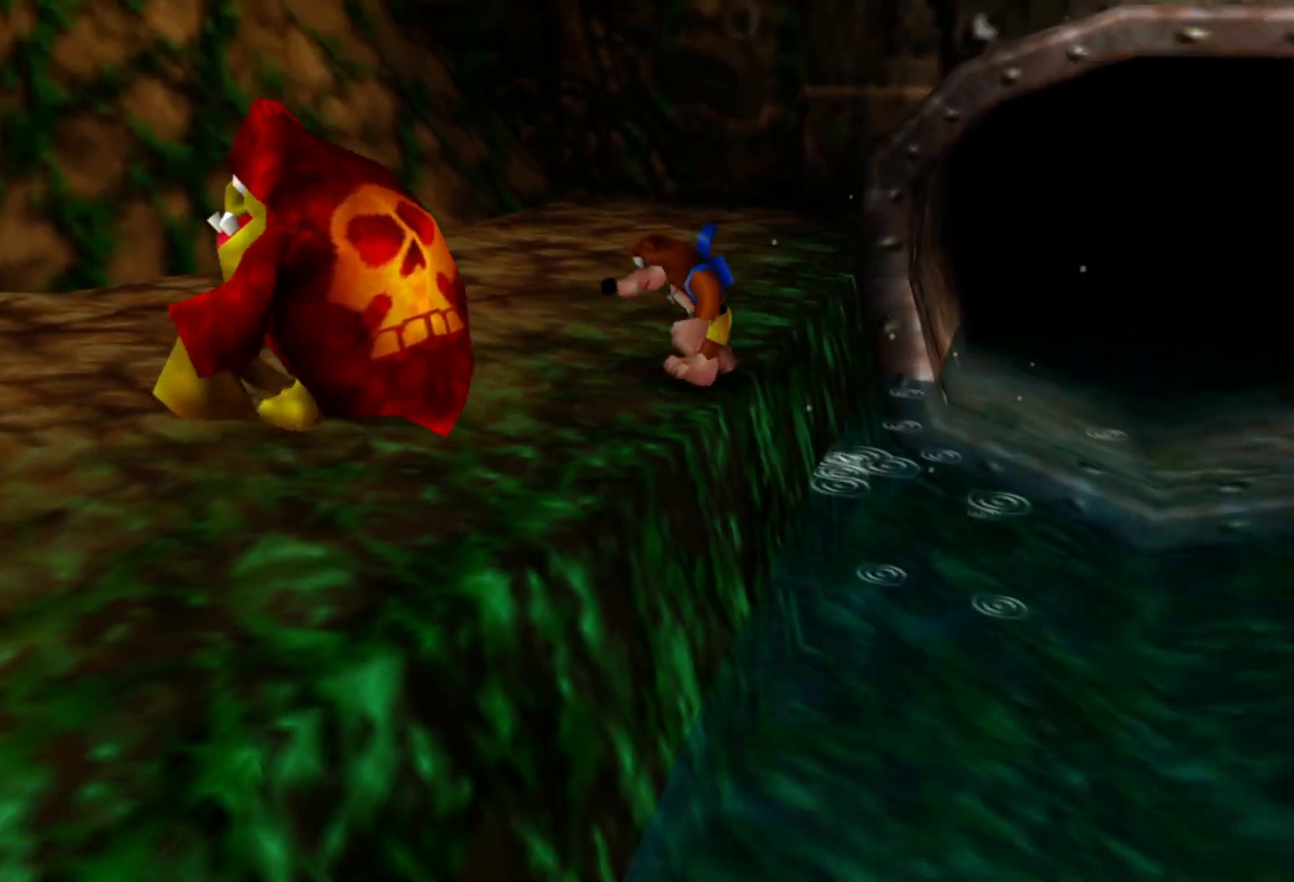
{"buttons": [], "left_stick": "left", "right_stick": "center", "events": [[200, "left_stick", "down-left"], [400, "left_stick", "left"]]}
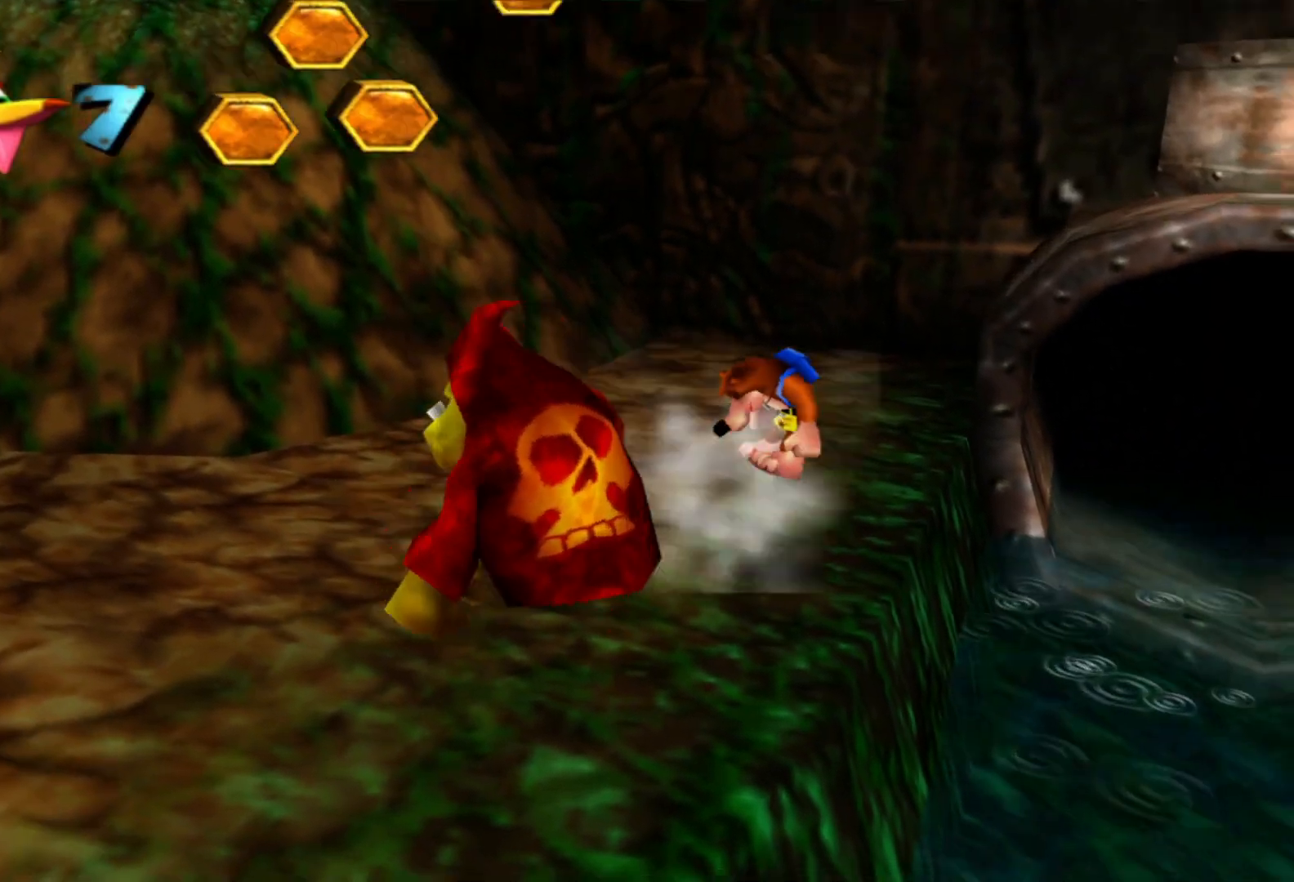
{"buttons": [], "left_stick": "left", "right_stick": "center", "events": [[200, "left_stick", "center"], [333, "left_stick", "left"]]}
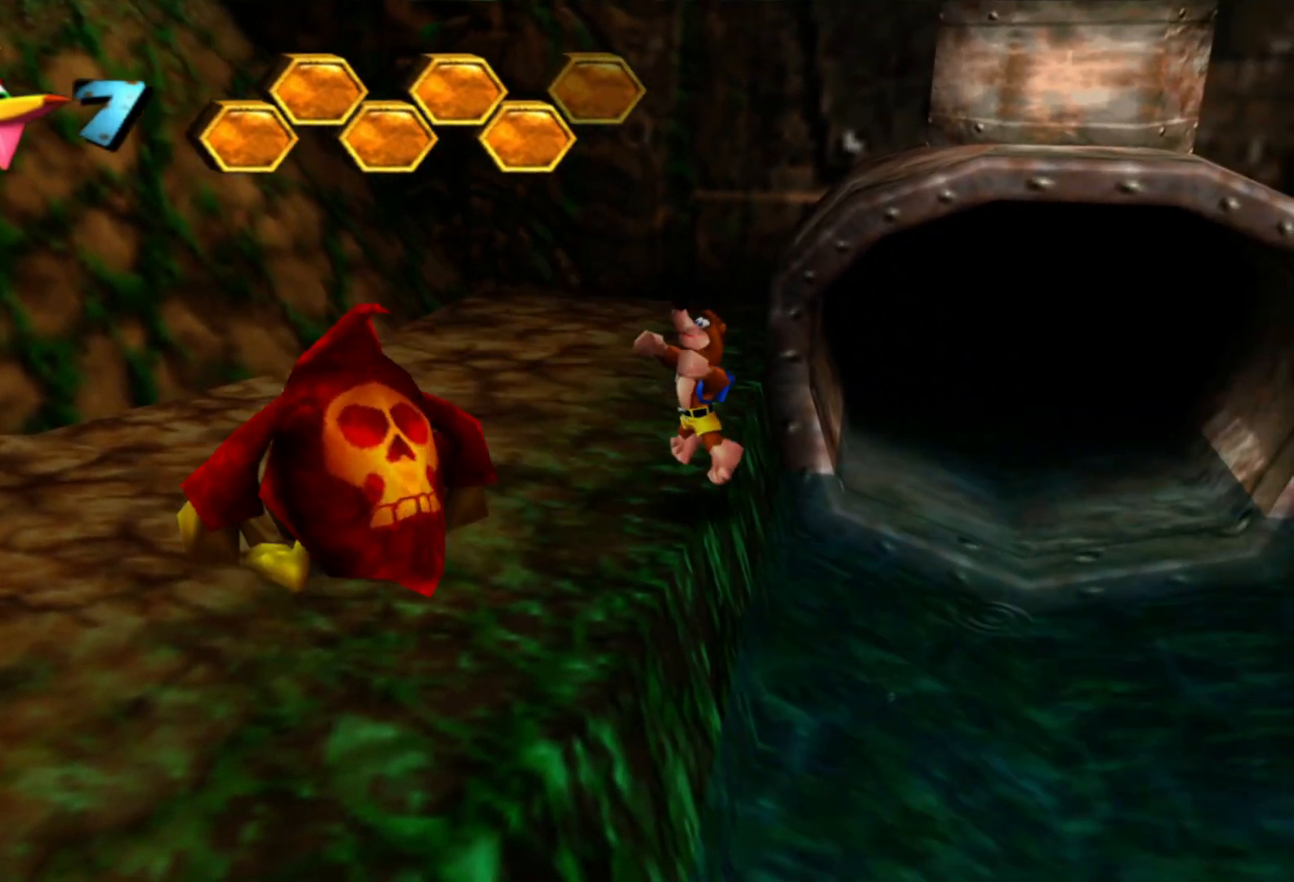
{"buttons": [], "left_stick": "left", "right_stick": "center", "events": [[233, "A", "down"], [483, "A", "up"]]}
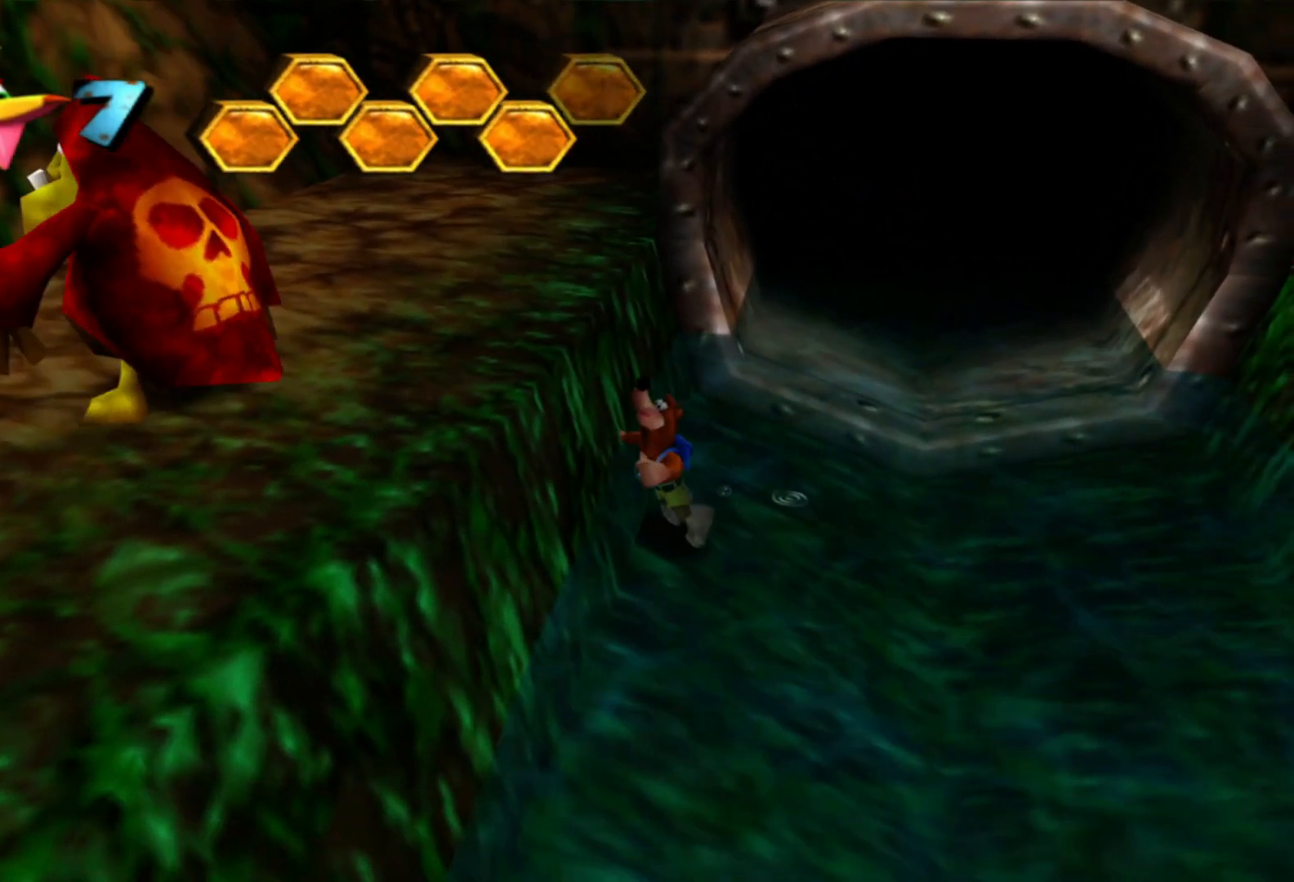
{"buttons": [], "left_stick": "left", "right_stick": "center", "events": [[83, "A", "down"], [433, "A", "up"]]}
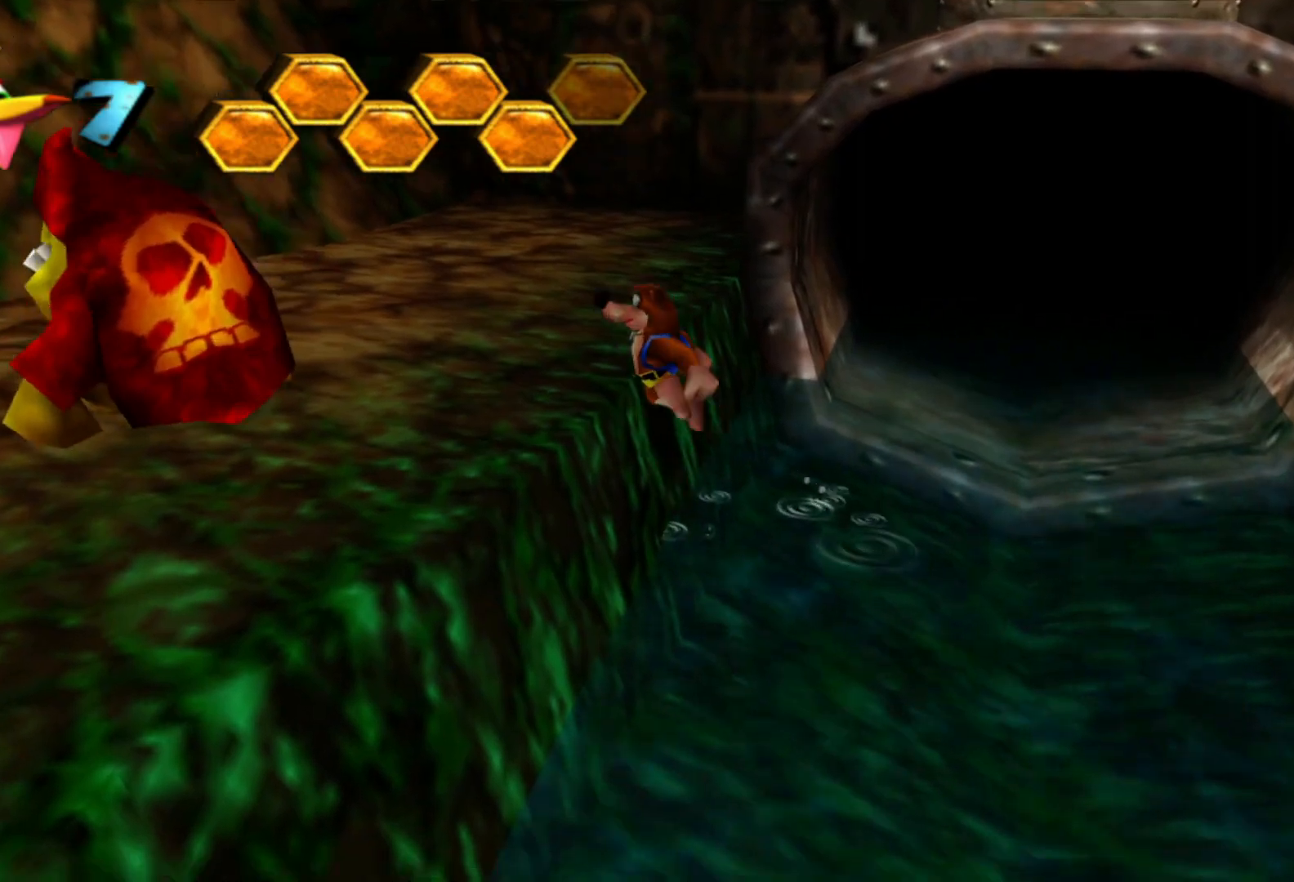
{"buttons": [], "left_stick": "left", "right_stick": "center", "events": []}
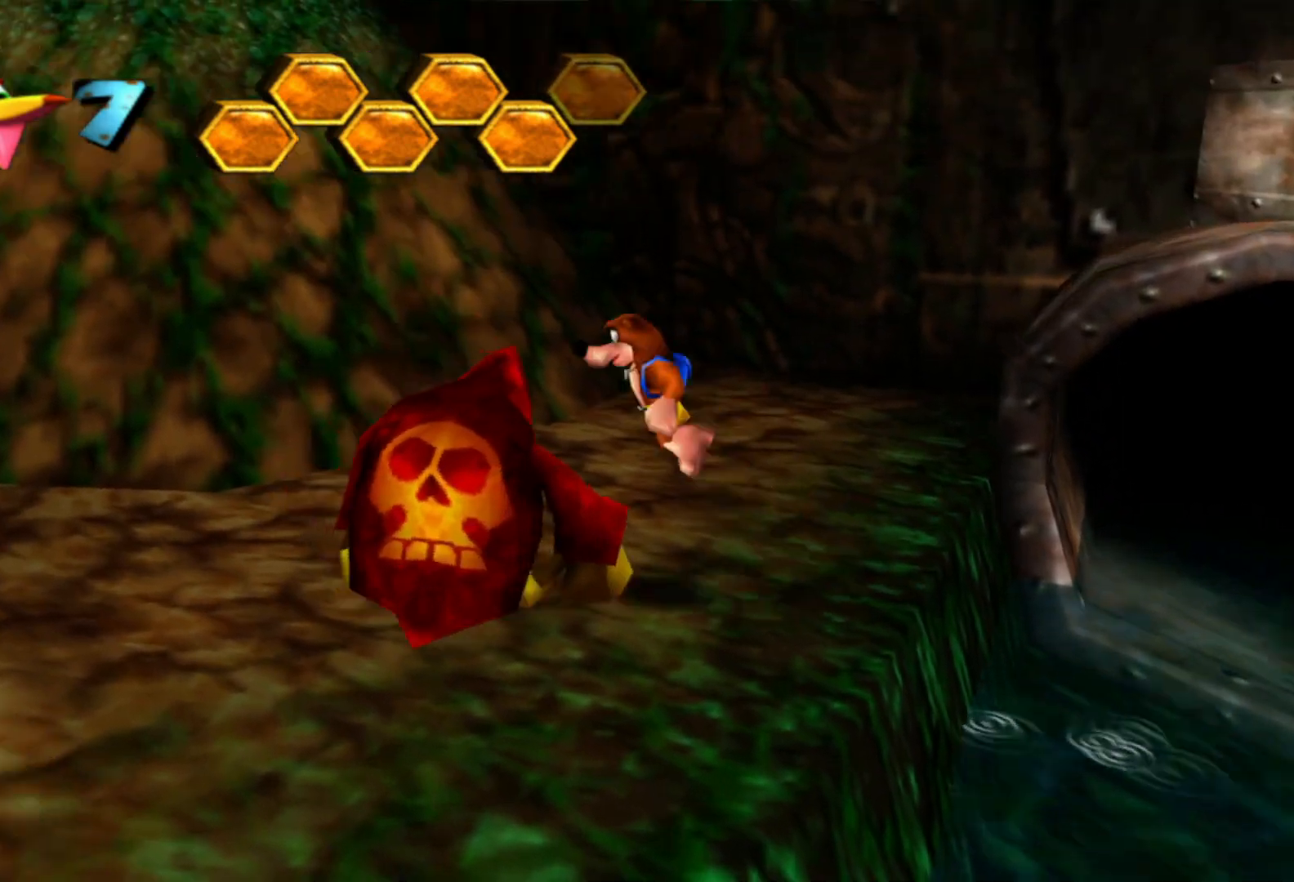
{"buttons": [], "left_stick": "center", "right_stick": "center", "events": [[450, "left_stick", "center"]]}
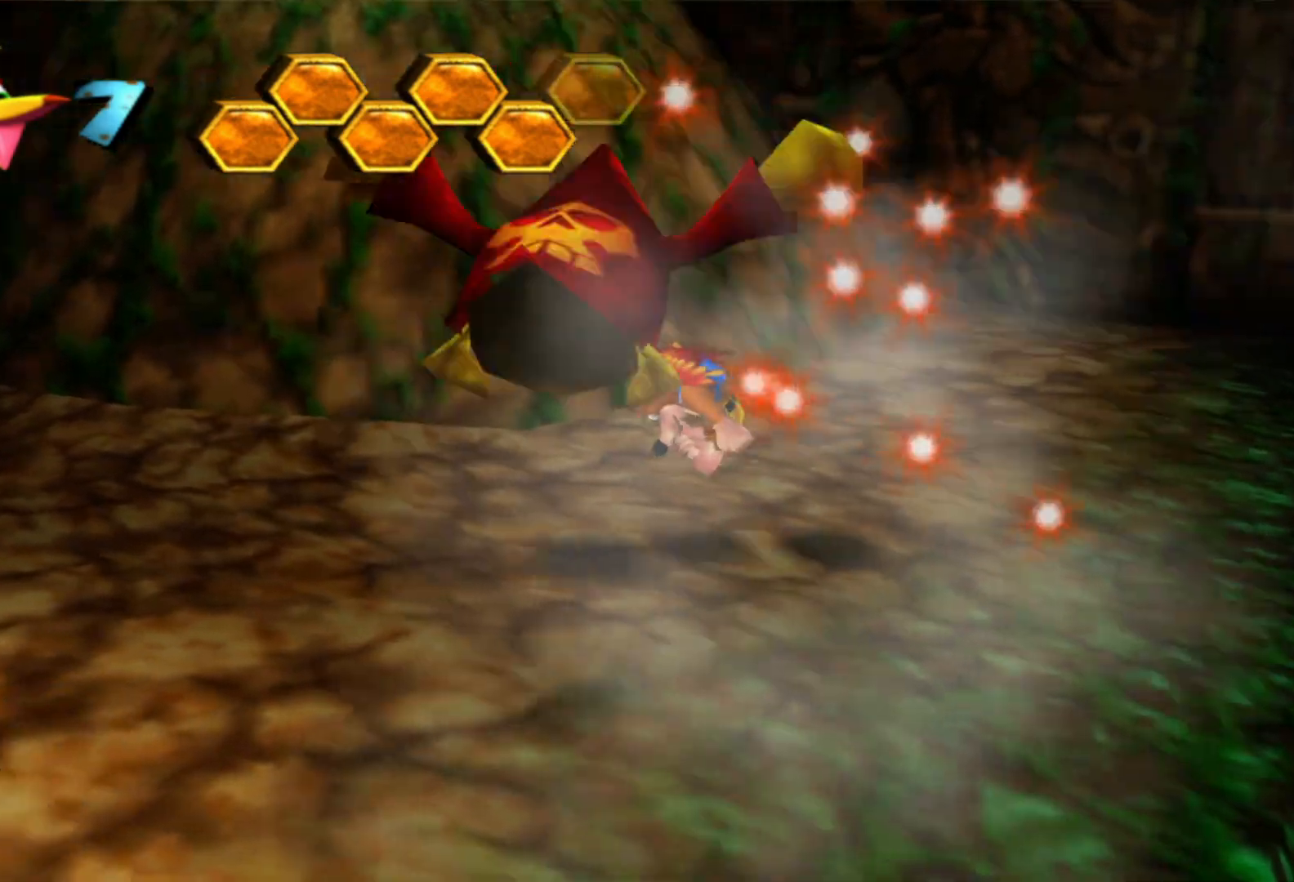
{"buttons": [], "left_stick": "right", "right_stick": "left", "events": [[50, "left_stick", "right"], [400, "right_stick", "left"]]}
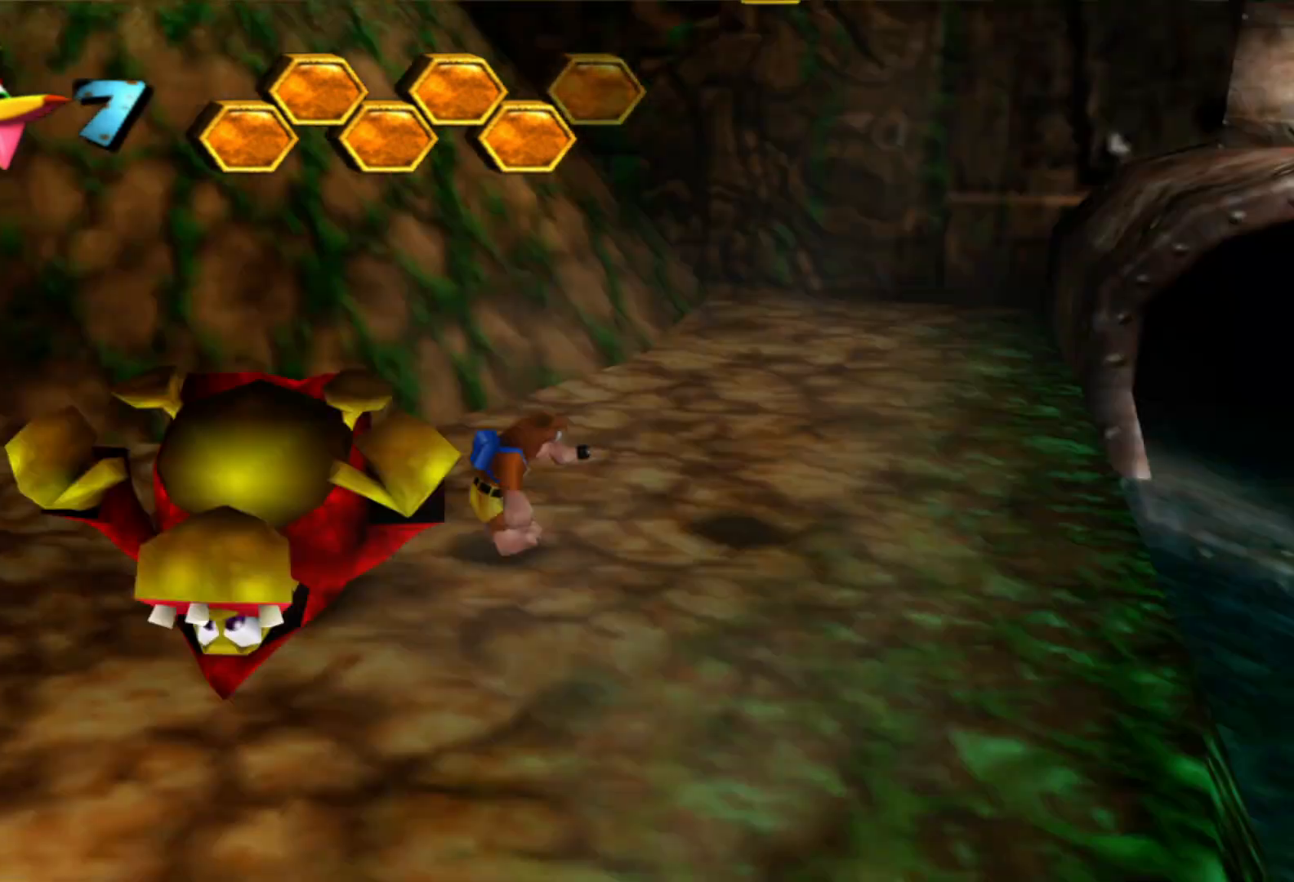
{"buttons": [], "left_stick": "right", "right_stick": "left", "events": []}
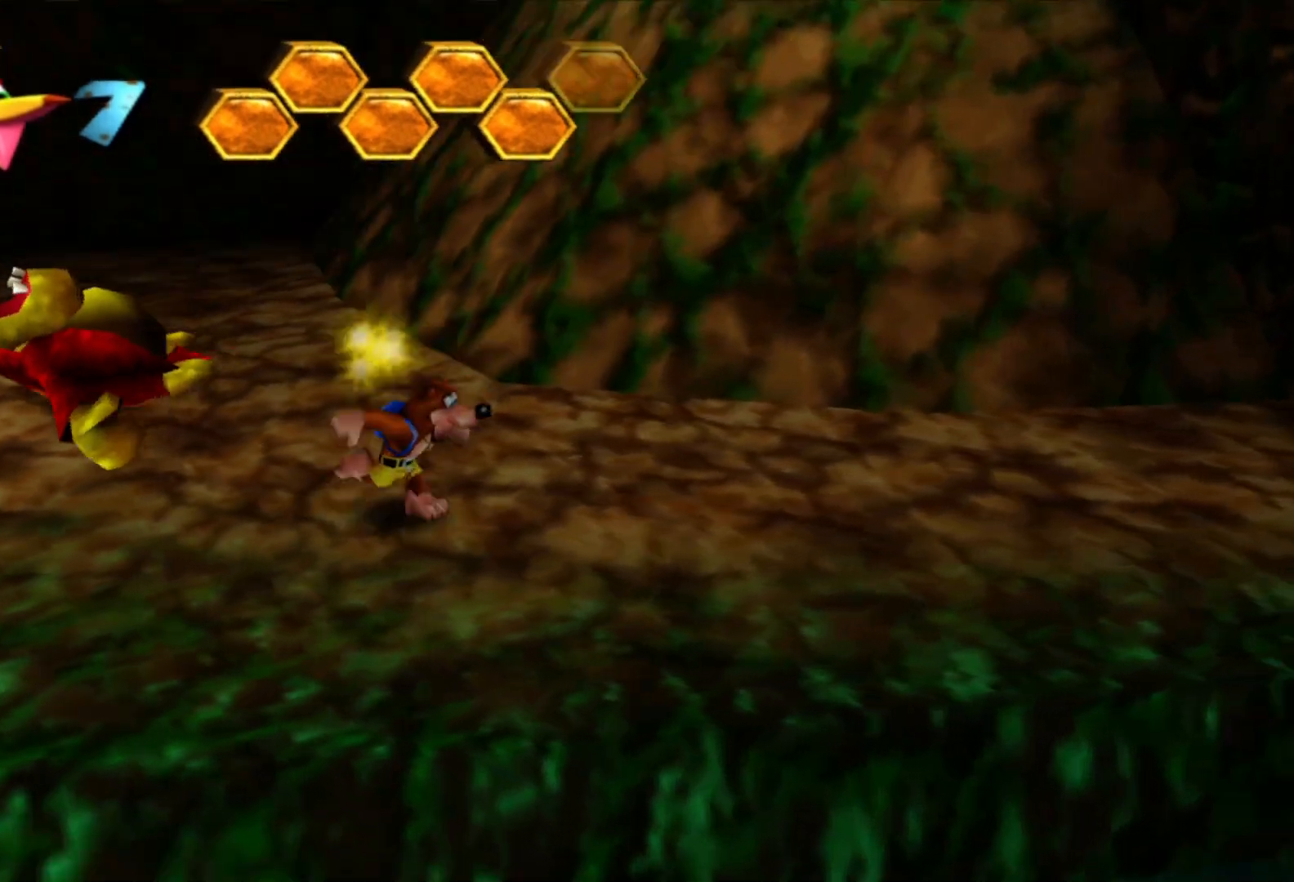
{"buttons": [], "left_stick": "up-left", "right_stick": "left", "events": [[33, "left_stick", "up-left"]]}